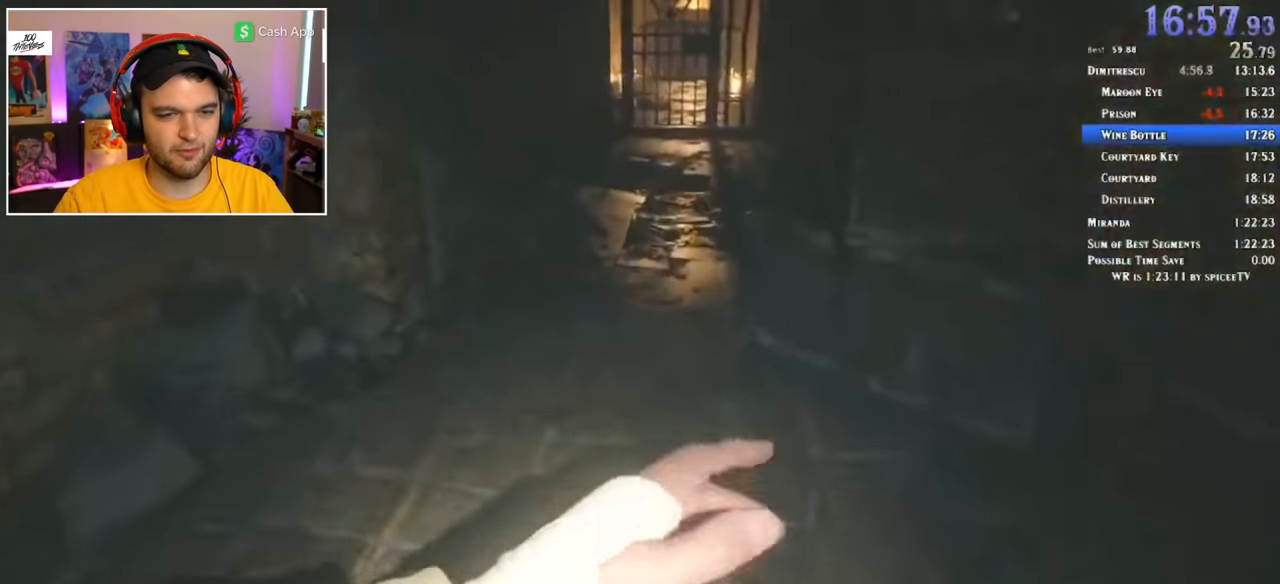
Gameplay with keyboard and mouse; each line is a JSON object with the keys and mouse buttons held at the frame after it. "events" lists presses ("down") and releases ("up") of "1", "2", "3", "4", "5", "a", "alt", "c", "ctrl", "d", "e", "f", "q", "r", "s", "shift", "space", "tab", "v", "w", "x", "z", "mouse_left" and "mouse_right" between this image and that frame as [ms after this image, input, new state], when the widget could be followed in between. "mouse_left", "mouse_right" = the "left", "right" buttons of the "mouse" list. No other keys are recorded. Mouse movement is not recorded.
{"keys": ["shift", "w"], "mouse": [], "events": []}
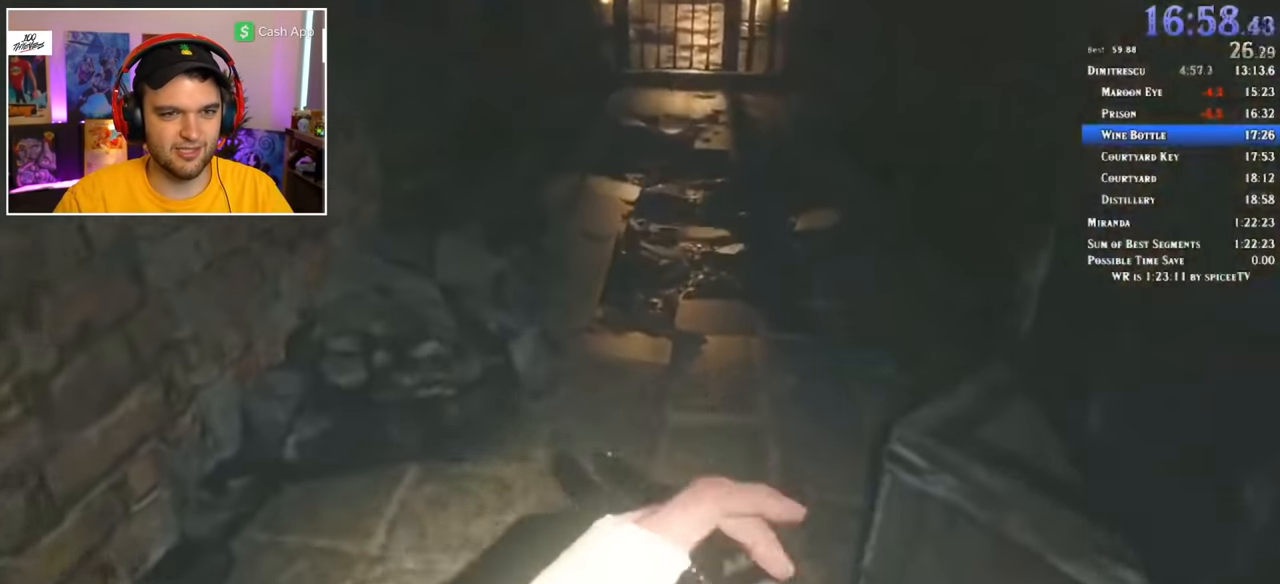
{"keys": ["shift", "w"], "mouse": [], "events": []}
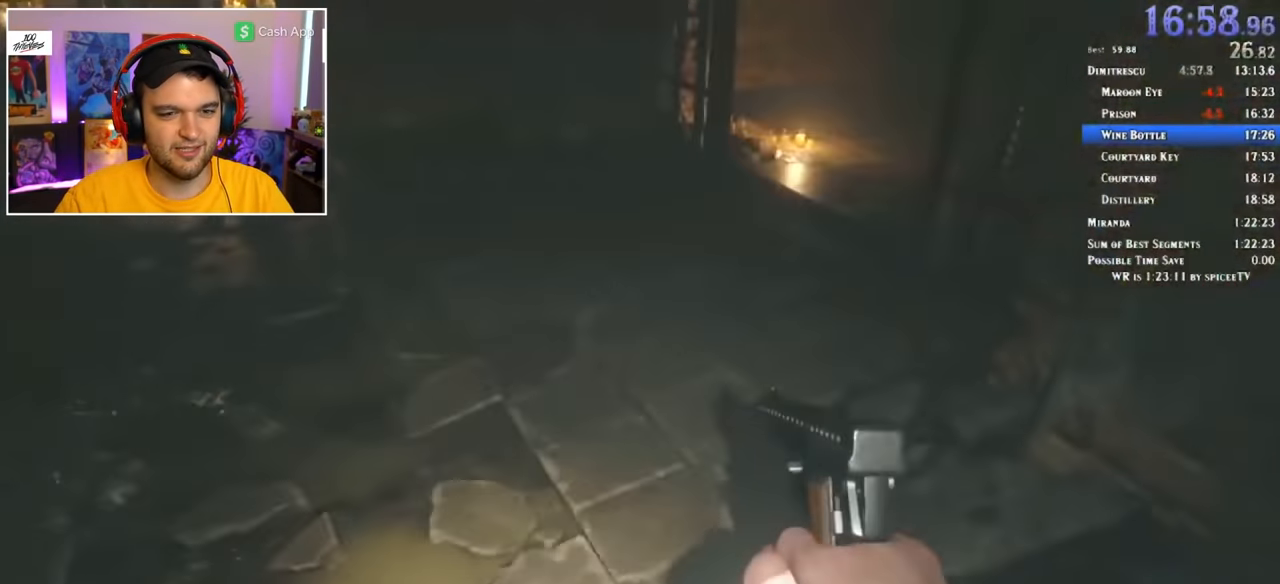
{"keys": ["shift", "w"], "mouse": [], "events": []}
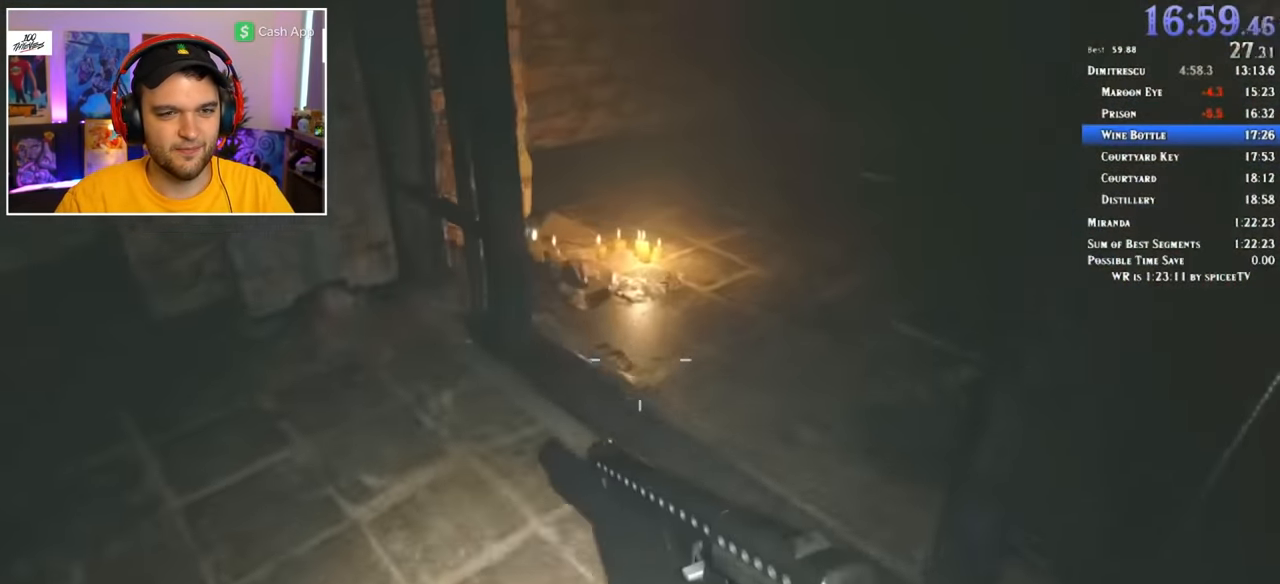
{"keys": ["shift", "w"], "mouse": [], "events": []}
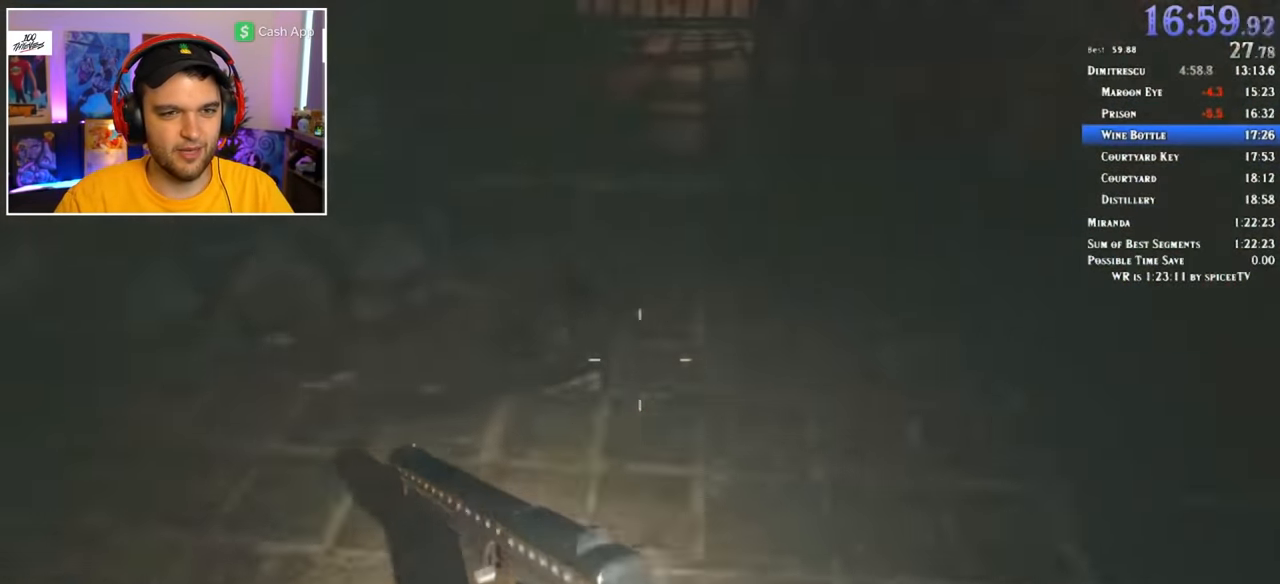
{"keys": ["shift", "w"], "mouse": [], "events": []}
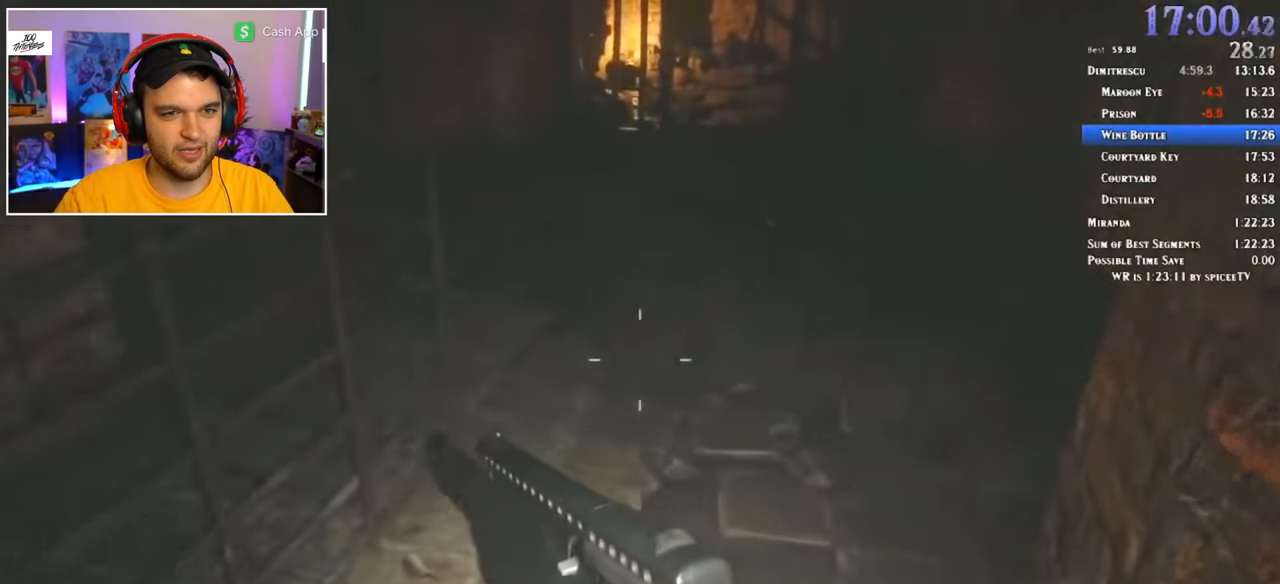
{"keys": ["shift", "w"], "mouse": [], "events": []}
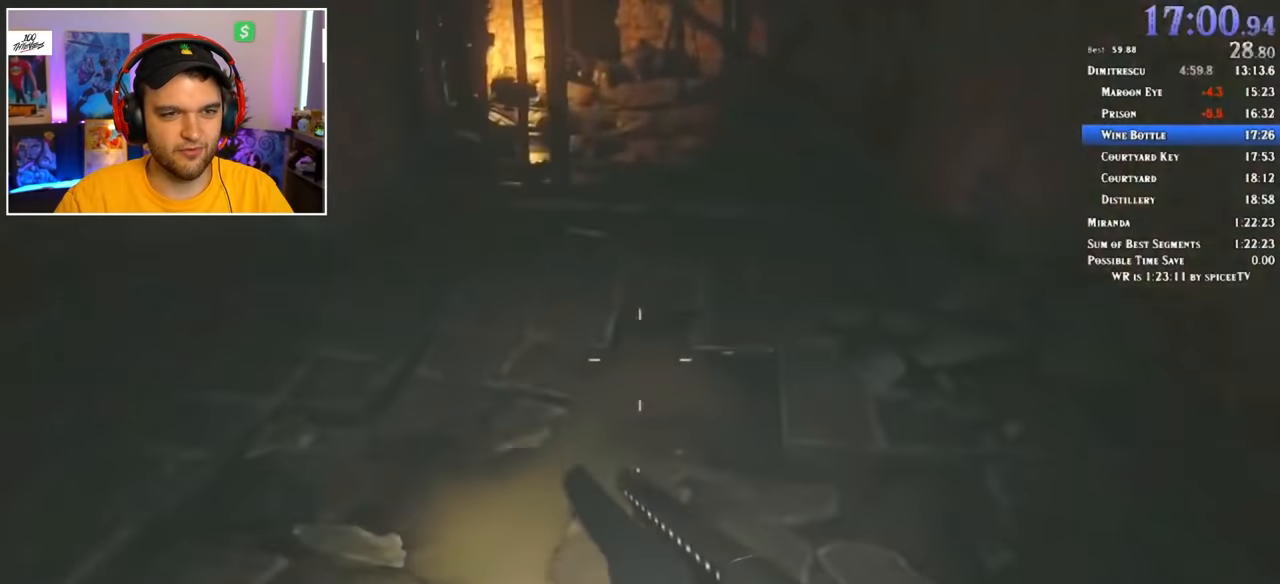
{"keys": ["shift", "w"], "mouse": [], "events": []}
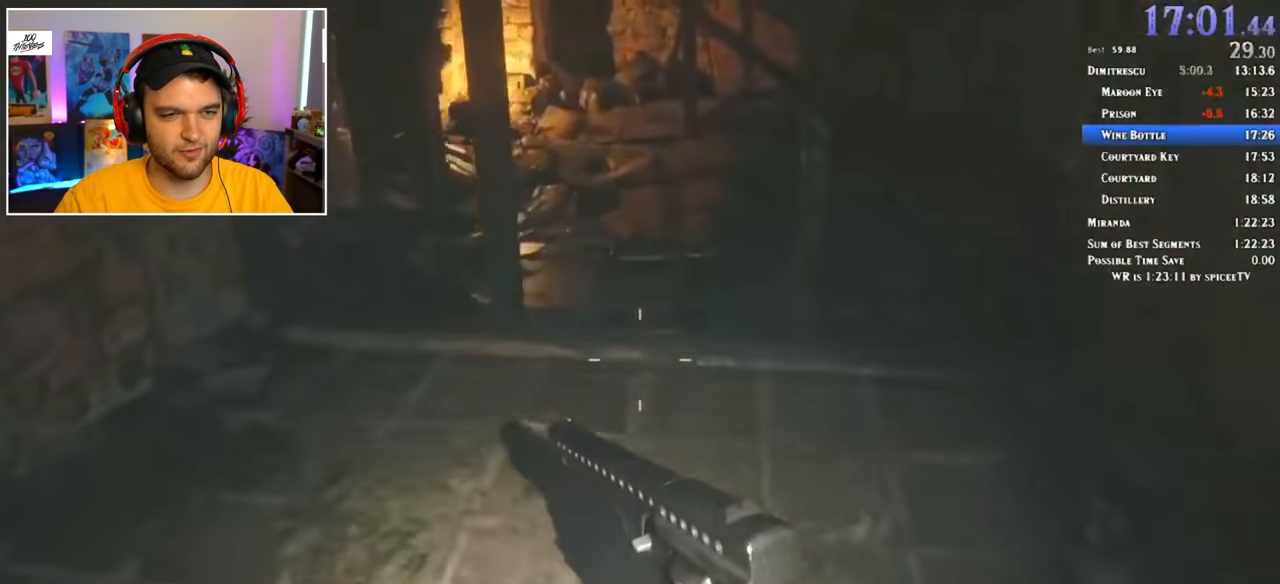
{"keys": ["shift", "w"], "mouse": [], "events": []}
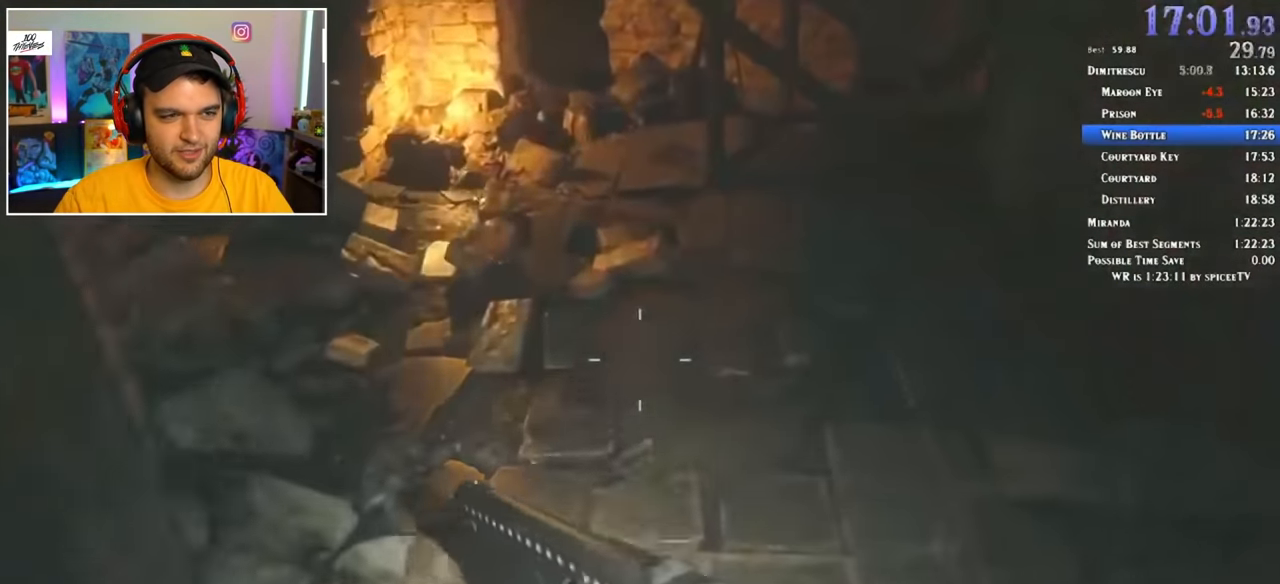
{"keys": ["shift", "w"], "mouse": [], "events": []}
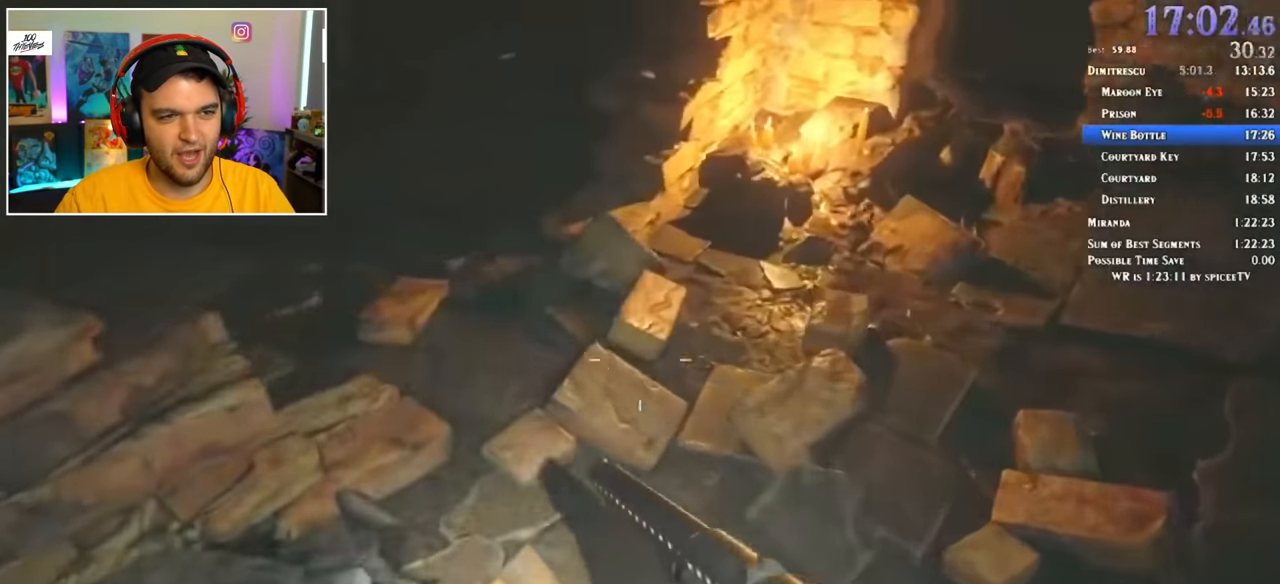
{"keys": ["shift", "w"], "mouse": [], "events": []}
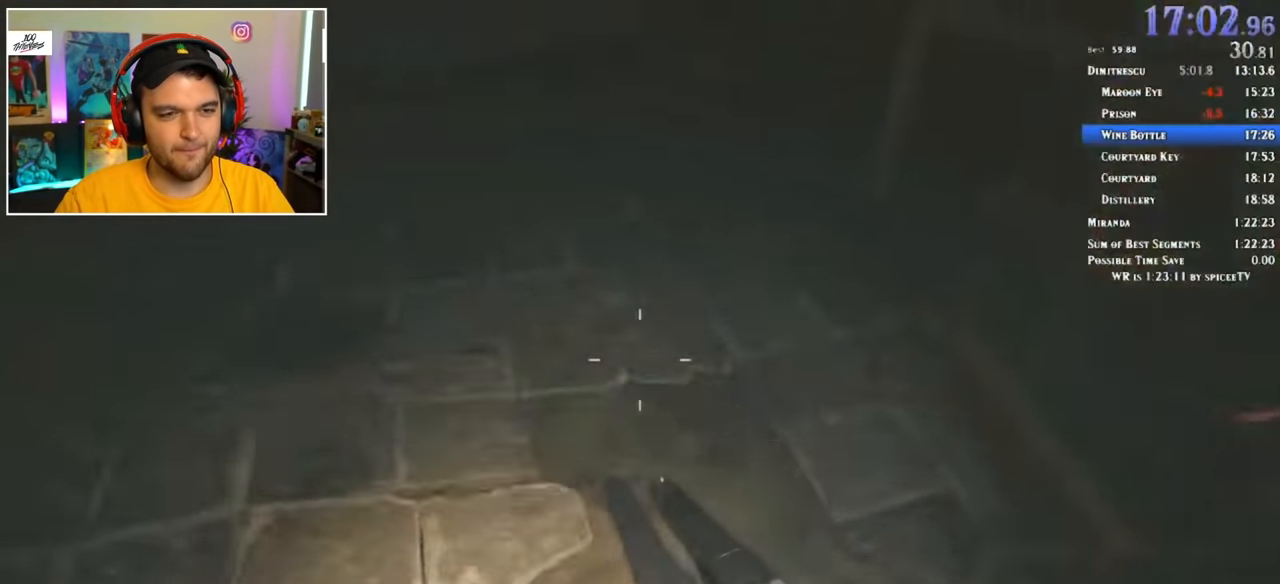
{"keys": ["shift", "w"], "mouse": [], "events": []}
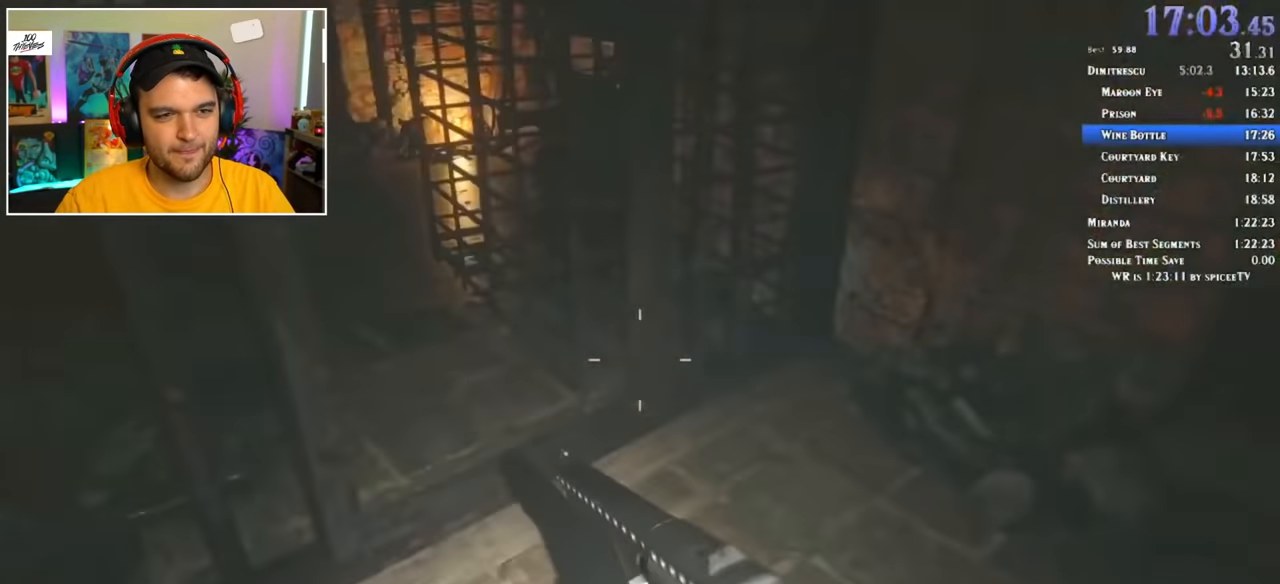
{"keys": ["shift", "w"], "mouse": [], "events": []}
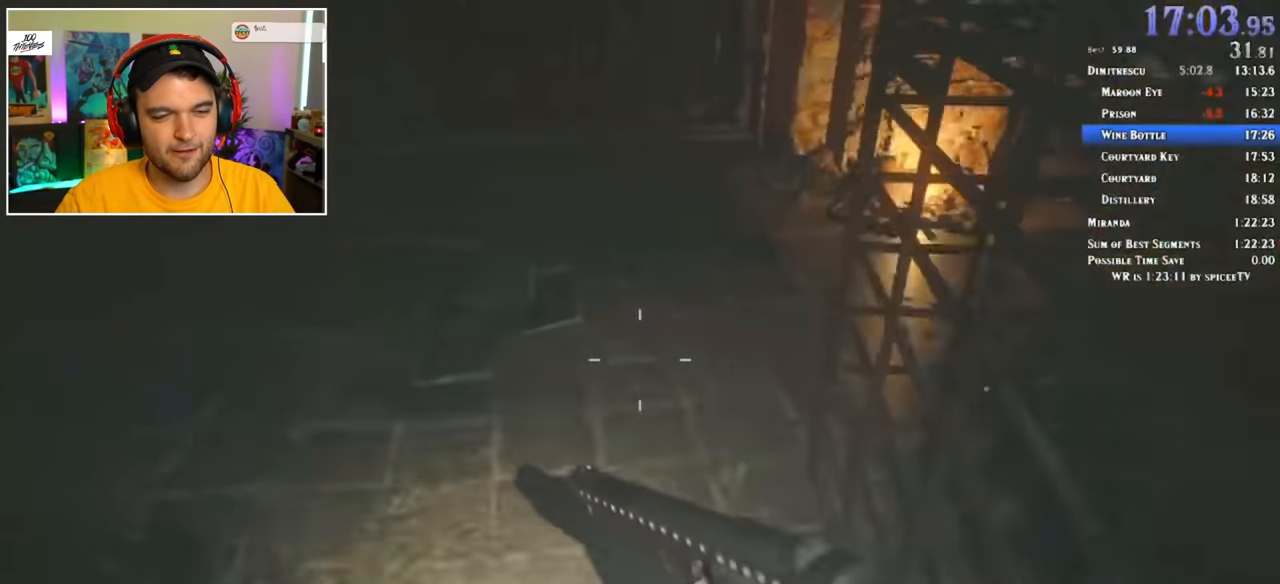
{"keys": ["shift", "w"], "mouse": [], "events": []}
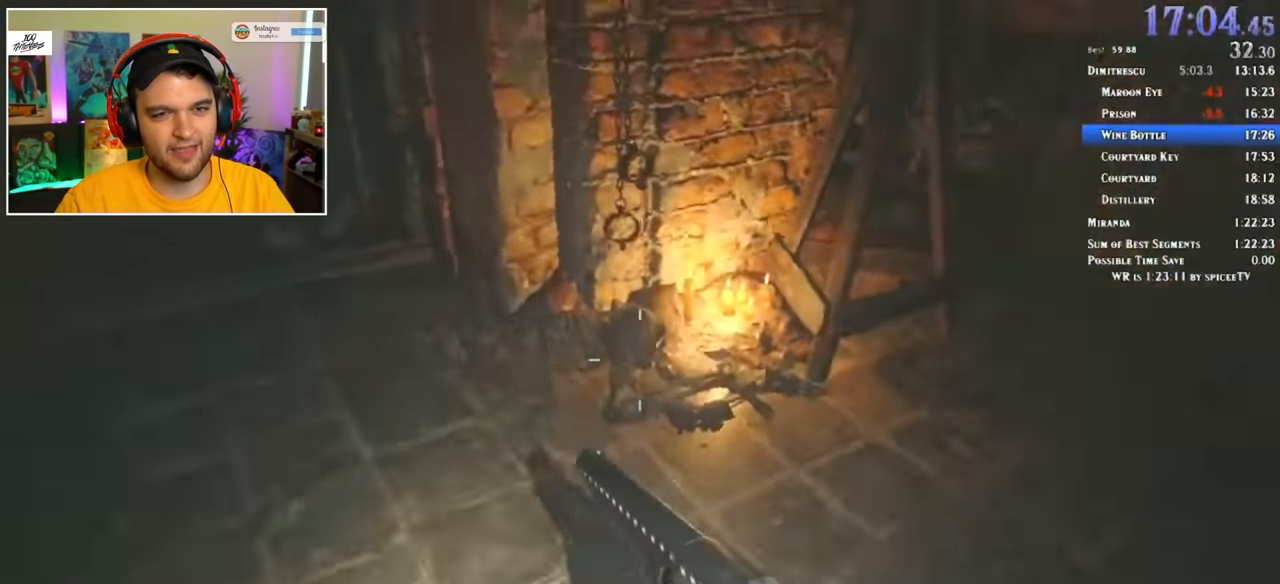
{"keys": ["1", "shift", "w"], "mouse": [], "events": [[500, "1", "down"]]}
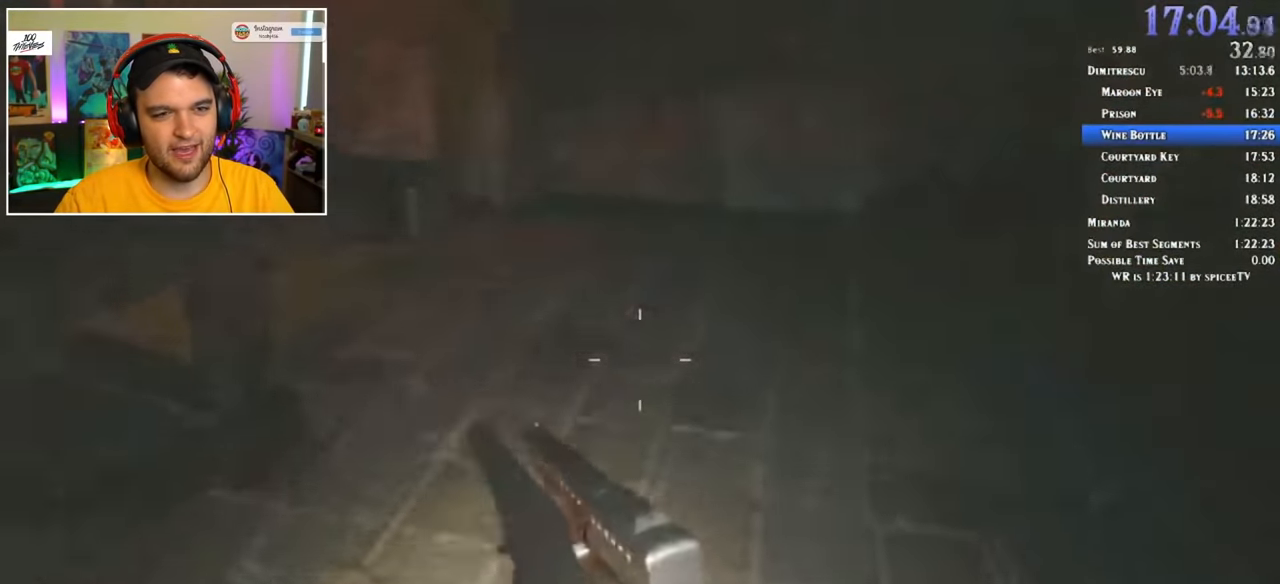
{"keys": ["shift", "w"], "mouse": [], "events": [[83, "1", "up"]]}
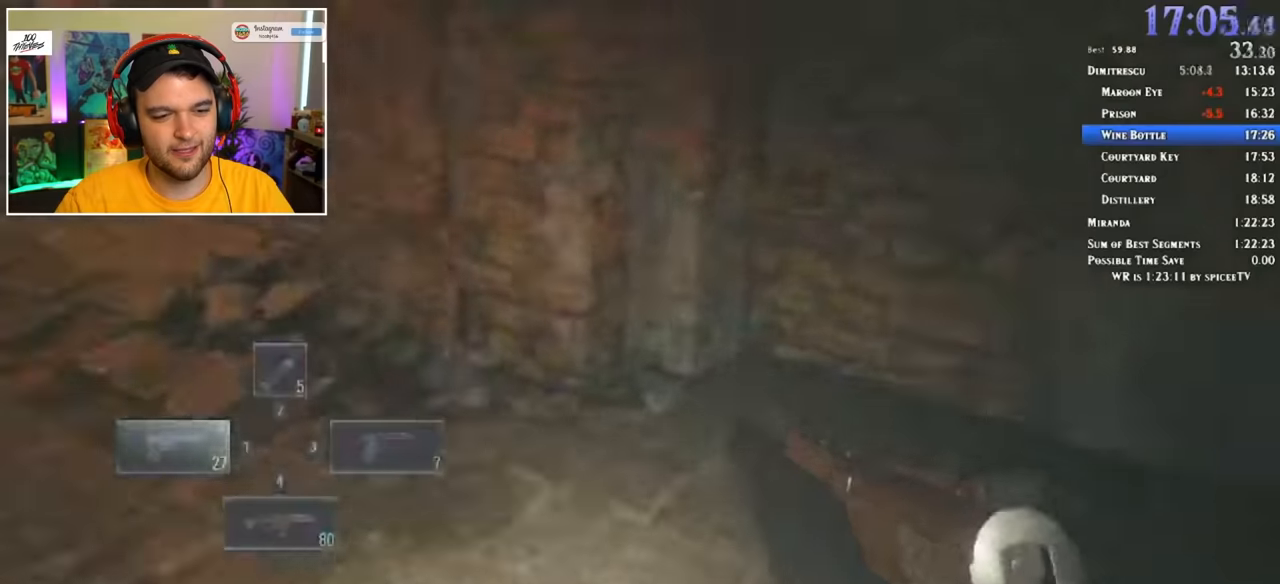
{"keys": ["shift", "w"], "mouse": [], "events": []}
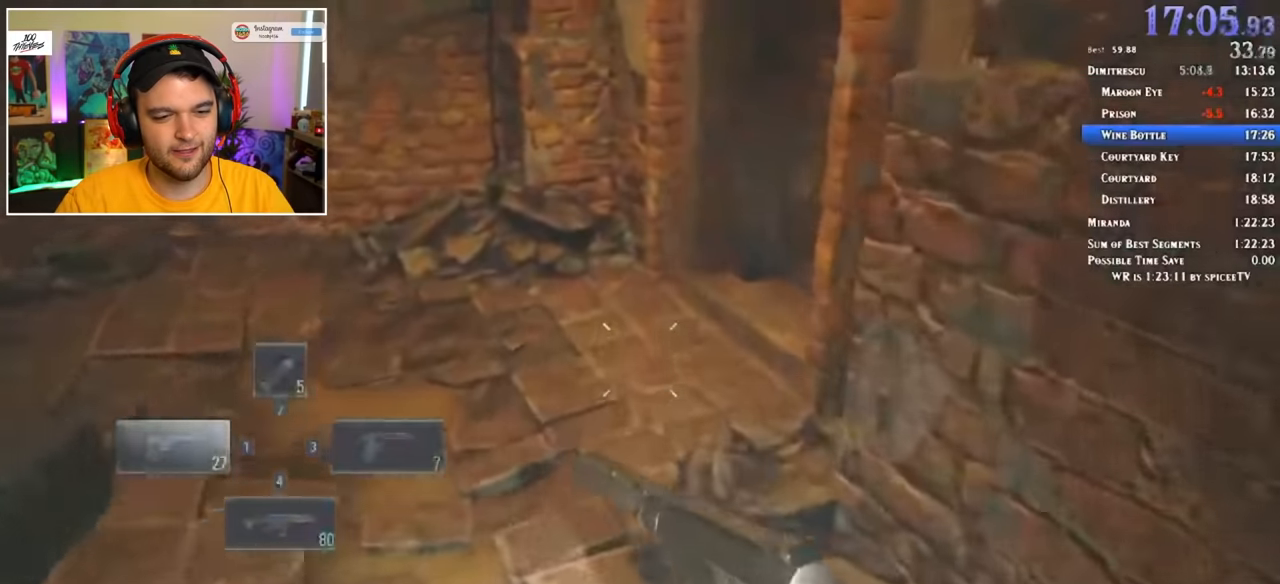
{"keys": ["shift", "w"], "mouse": [], "events": []}
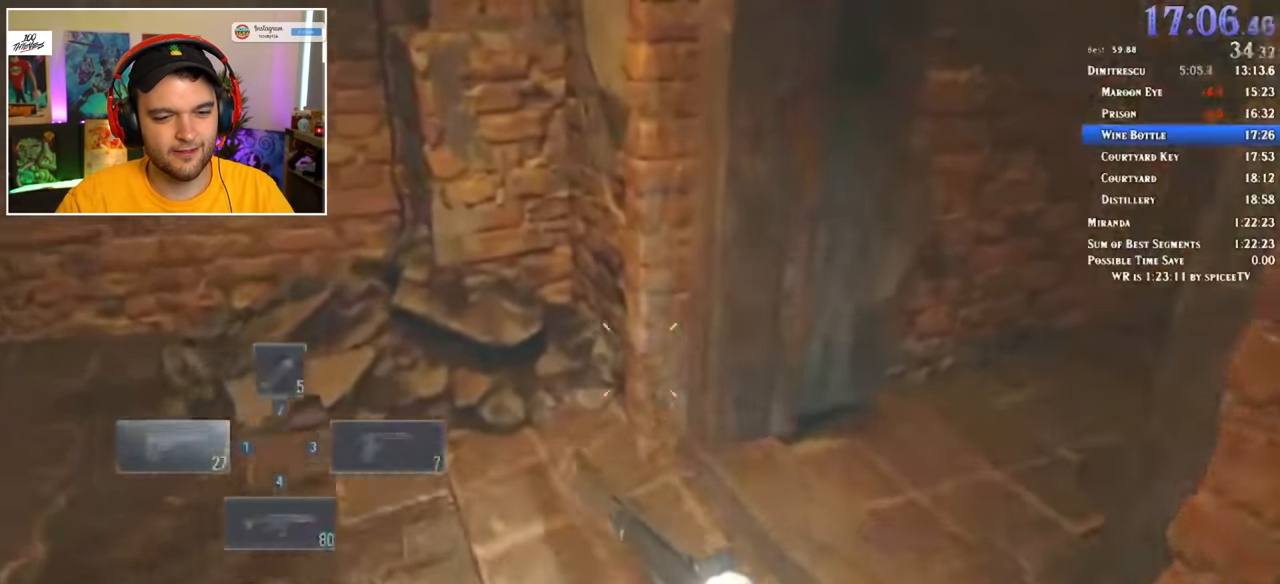
{"keys": ["shift", "w"], "mouse": [], "events": []}
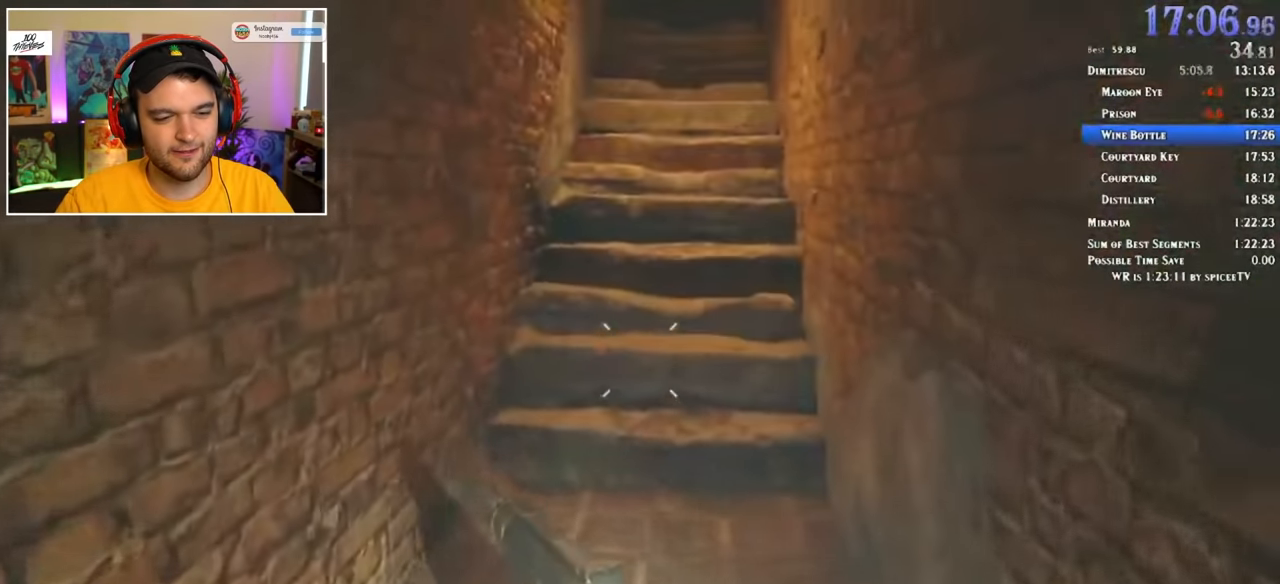
{"keys": ["shift", "w"], "mouse": [], "events": []}
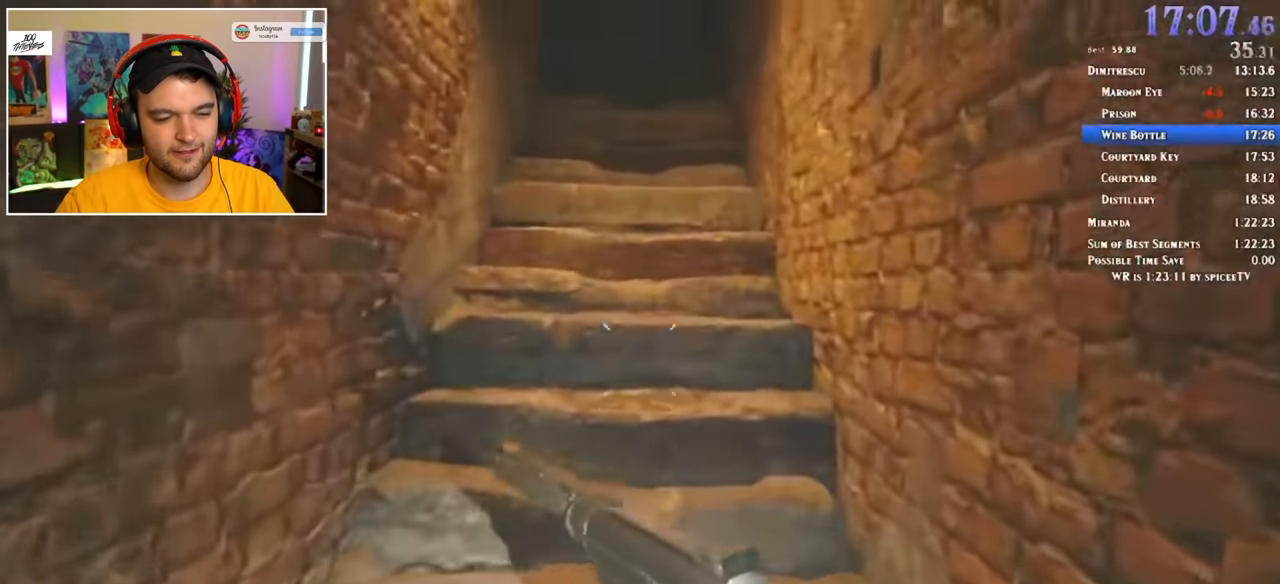
{"keys": ["shift", "w"], "mouse": [], "events": []}
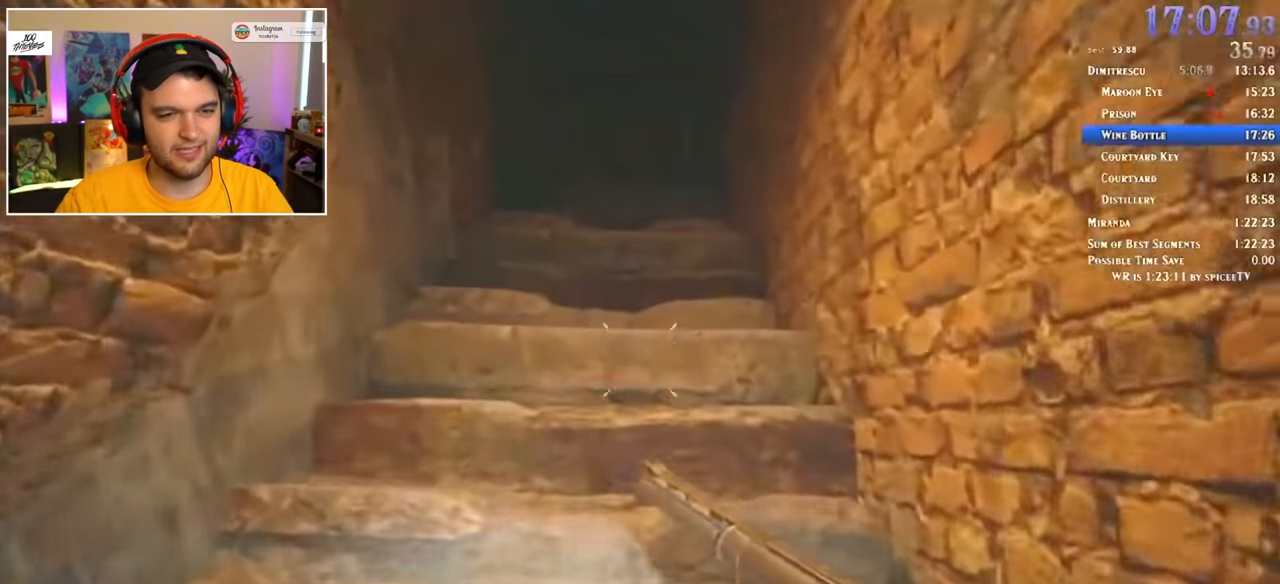
{"keys": ["shift", "w"], "mouse": [], "events": []}
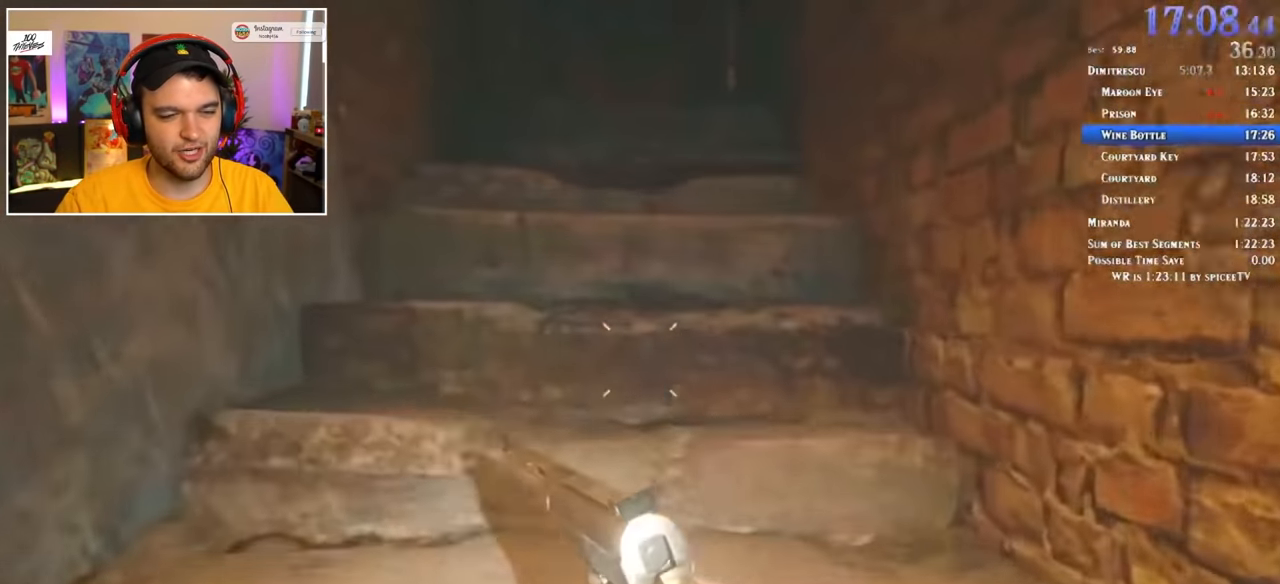
{"keys": ["shift", "w"], "mouse": [], "events": []}
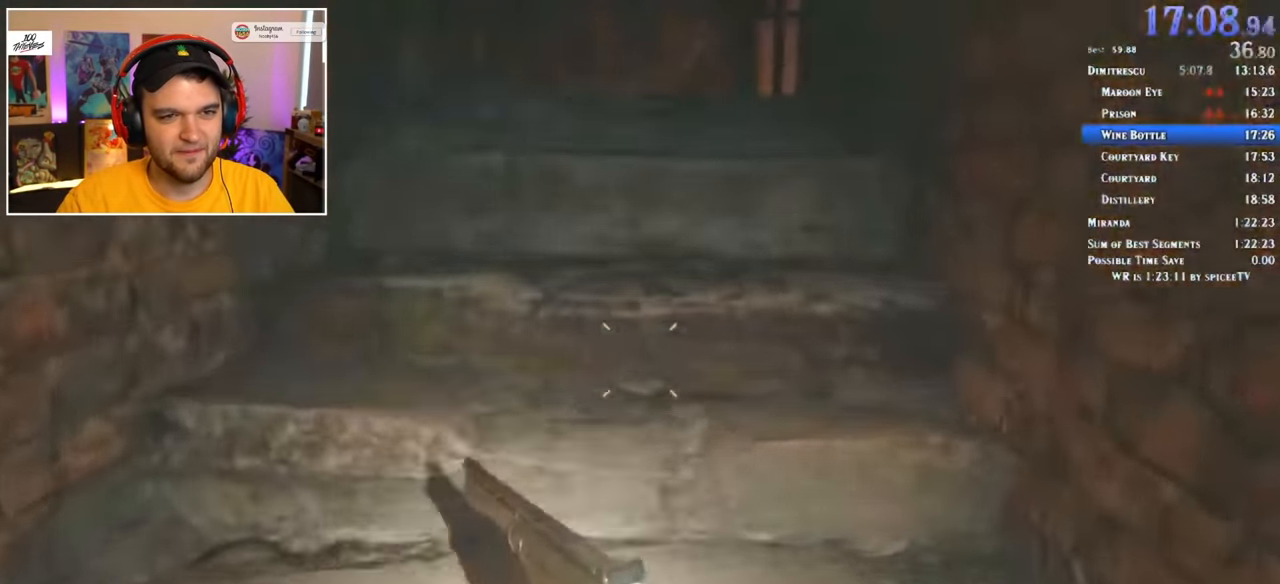
{"keys": ["shift", "w"], "mouse": [], "events": []}
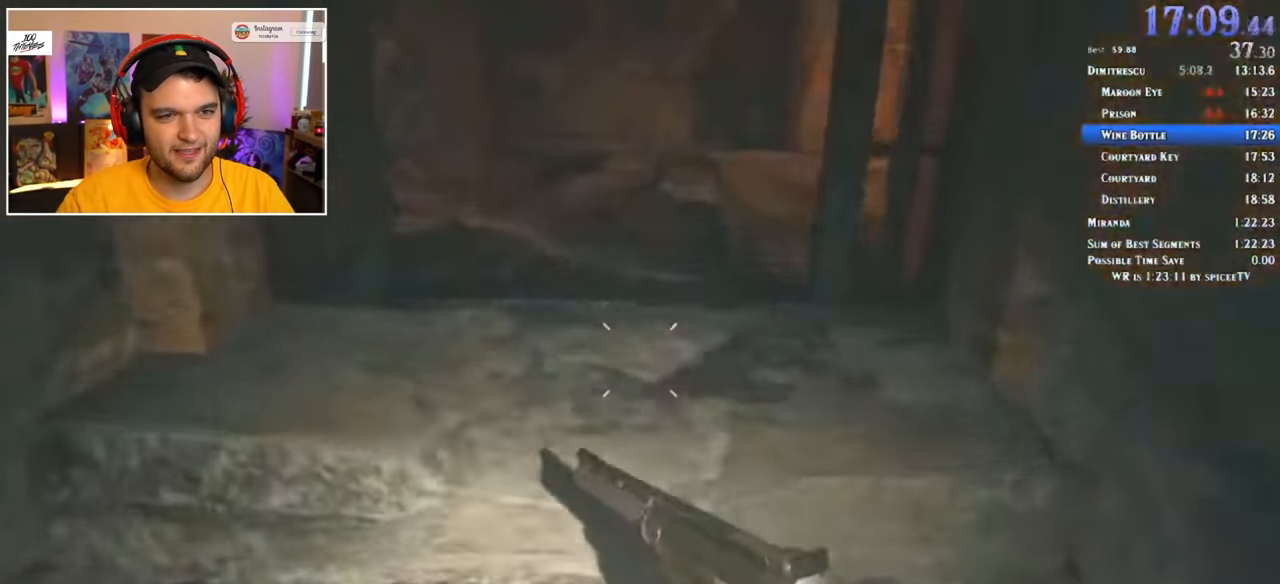
{"keys": ["shift", "w"], "mouse": [], "events": []}
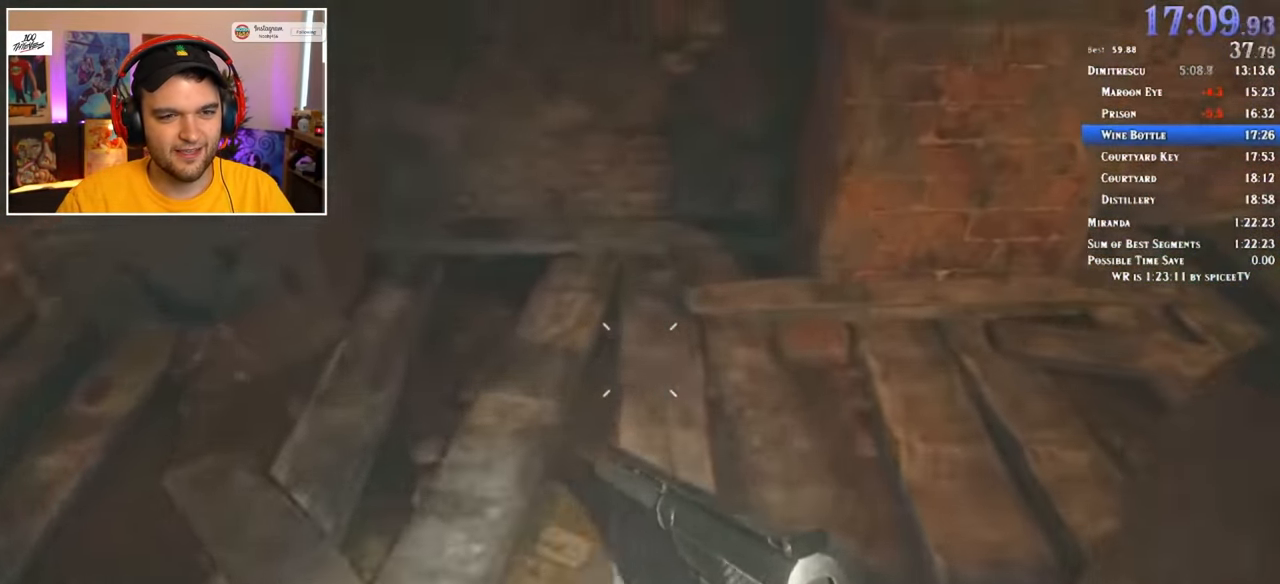
{"keys": ["shift", "w"], "mouse": [], "events": []}
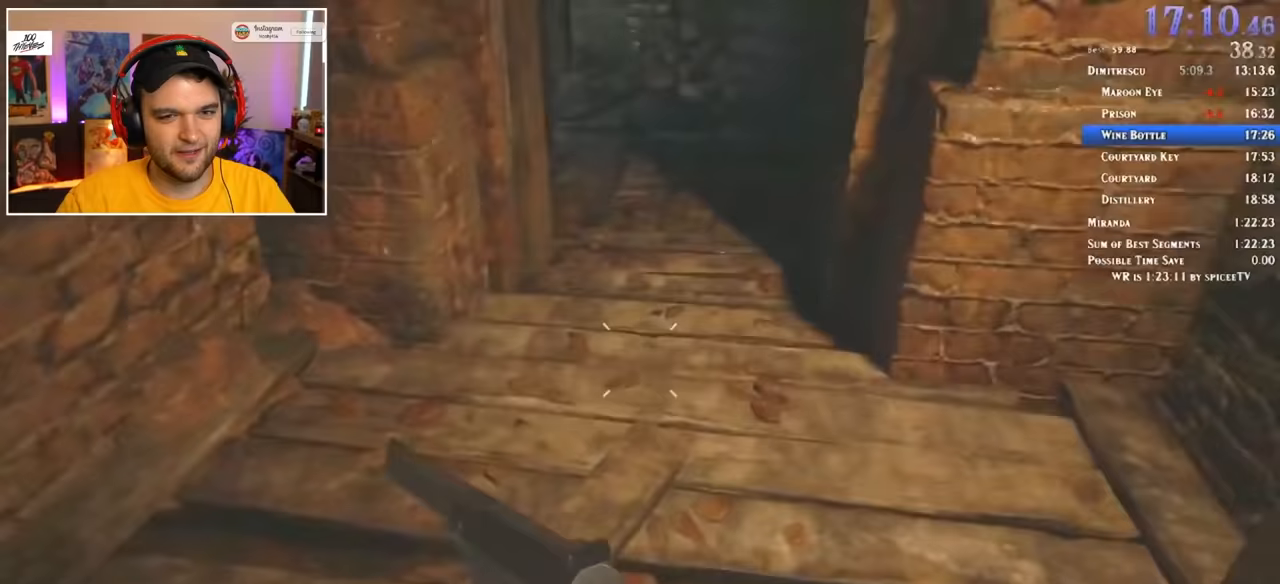
{"keys": ["shift", "w"], "mouse": [], "events": []}
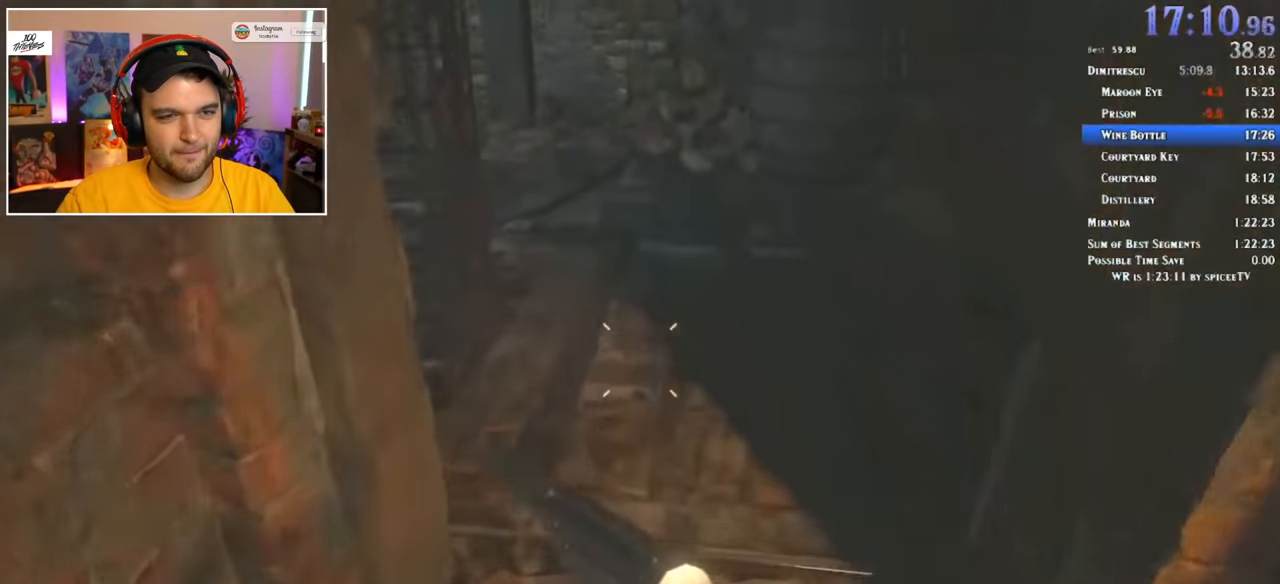
{"keys": ["shift", "w"], "mouse": [], "events": []}
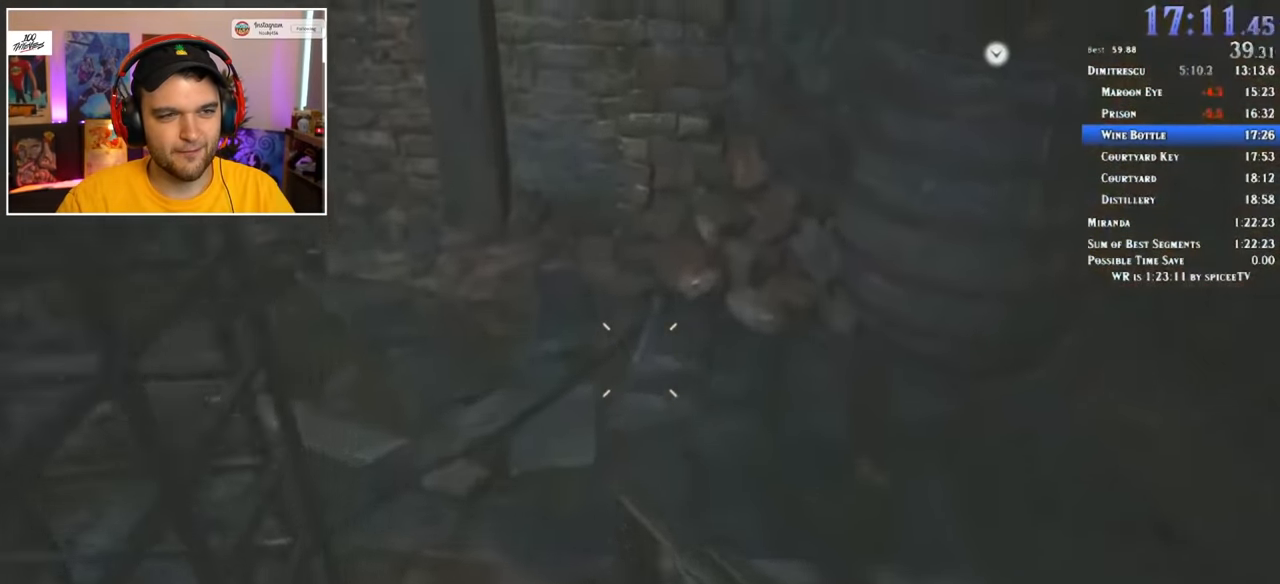
{"keys": ["shift", "w"], "mouse": [], "events": [[433, "f", "down"], [467, "f", "up"]]}
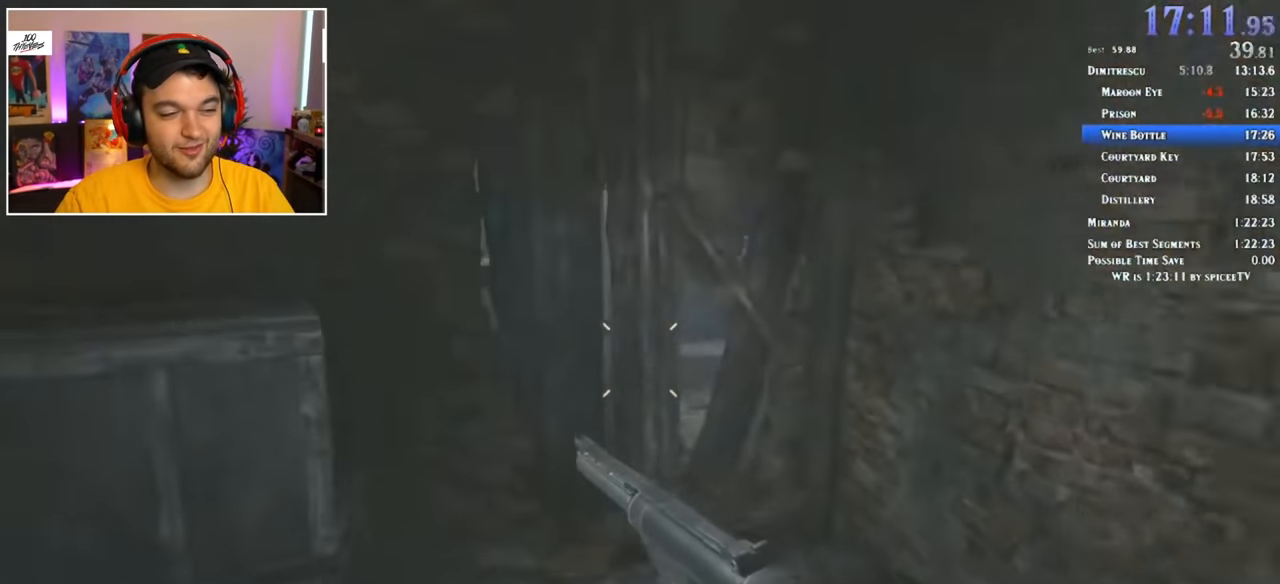
{"keys": ["f", "shift", "w"], "mouse": [], "events": [[17, "f", "down"], [117, "f", "up"], [150, "f", "down"], [200, "f", "up"], [250, "f", "down"], [300, "f", "up"], [350, "f", "down"], [433, "f", "up"], [483, "f", "down"]]}
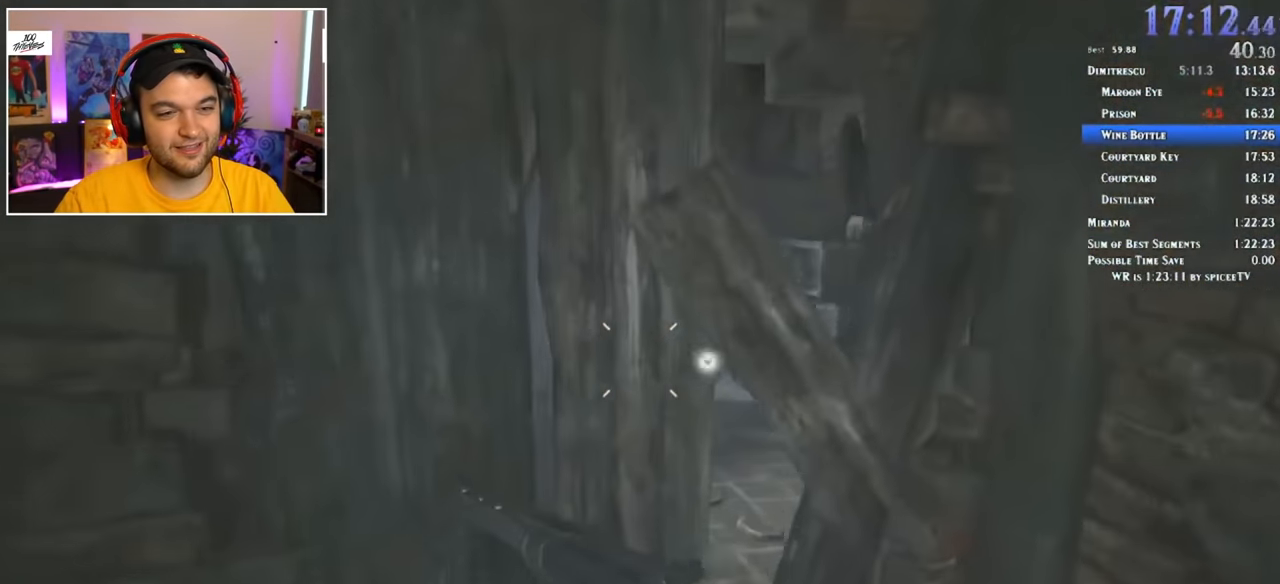
{"keys": [], "mouse": [], "events": [[33, "f", "up"], [67, "f", "down"], [167, "f", "up"], [217, "f", "down"], [250, "f", "up"], [250, "shift", "up"], [250, "w", "up"]]}